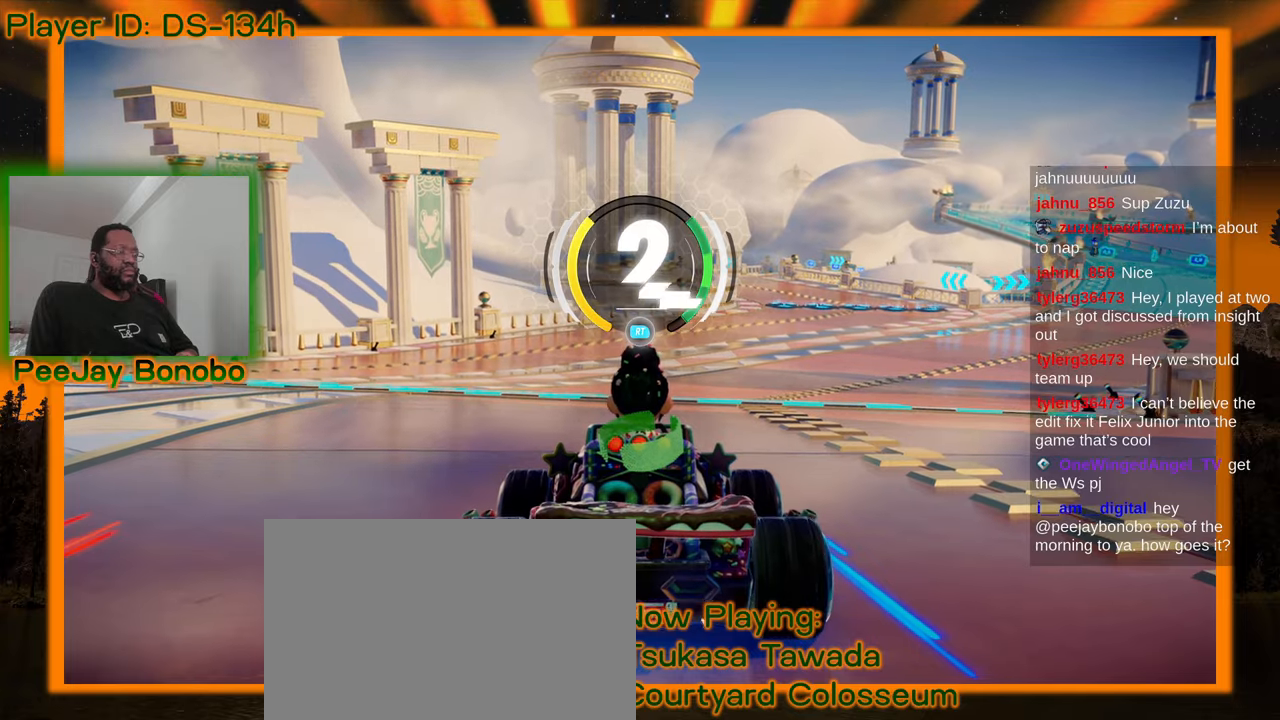
Gameplay with a controller; each line is a JSON object with the inputs held at the frame after it. "events" lists button and stick changes between this image and that frame as [ms after this image, input, new state], when the widget could be followed in between. Not read: L3 R3 other_buttons.
{"buttons": [], "left_stick": "center", "events": []}
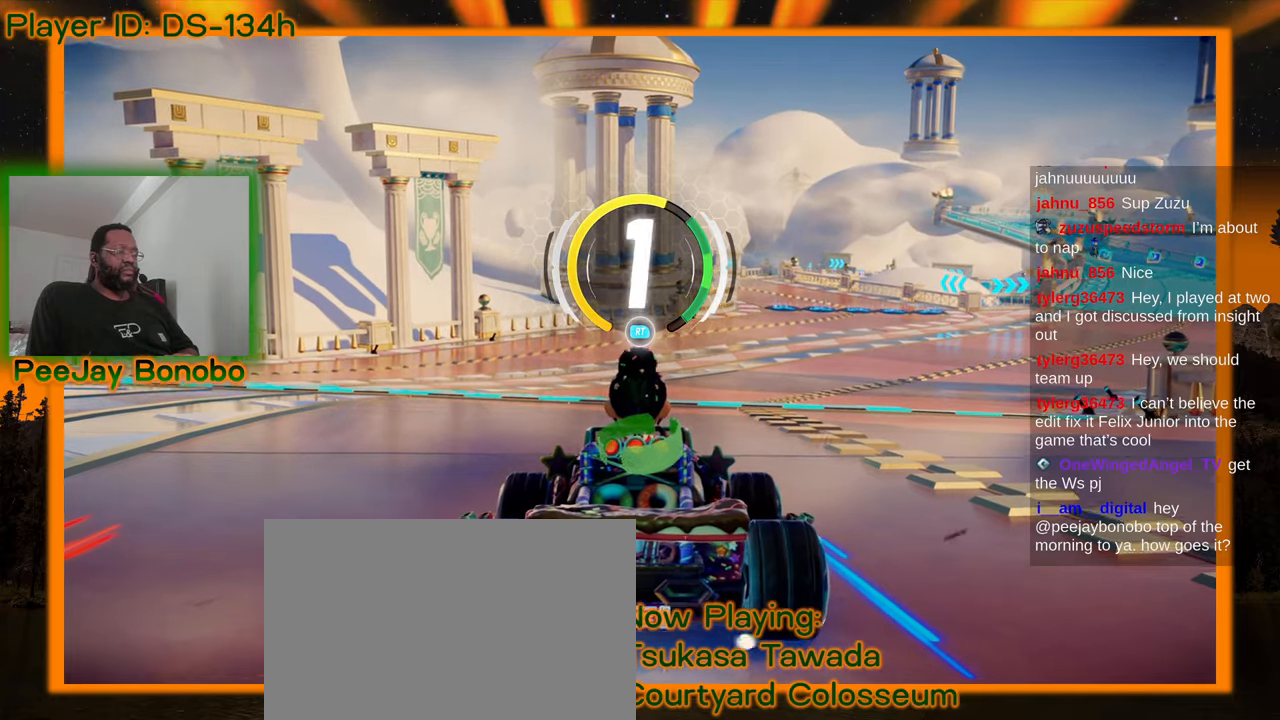
{"buttons": [], "left_stick": "center"}
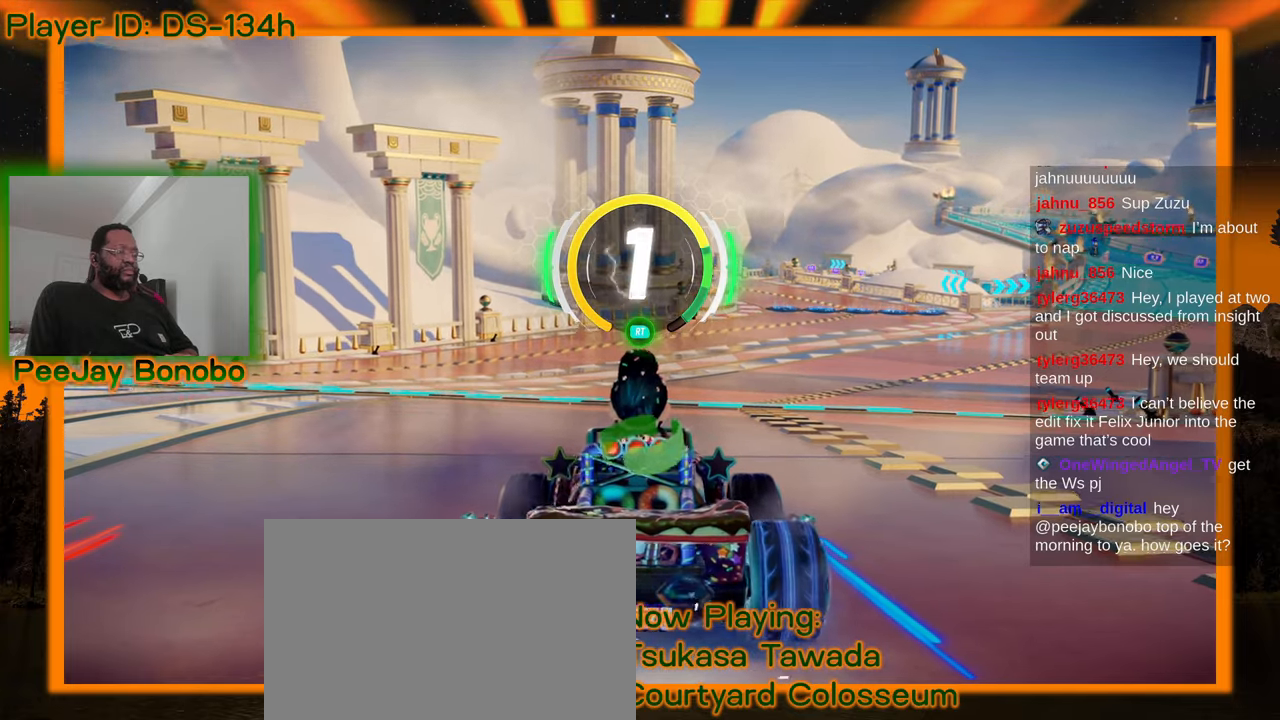
{"buttons": [], "left_stick": "center", "events": []}
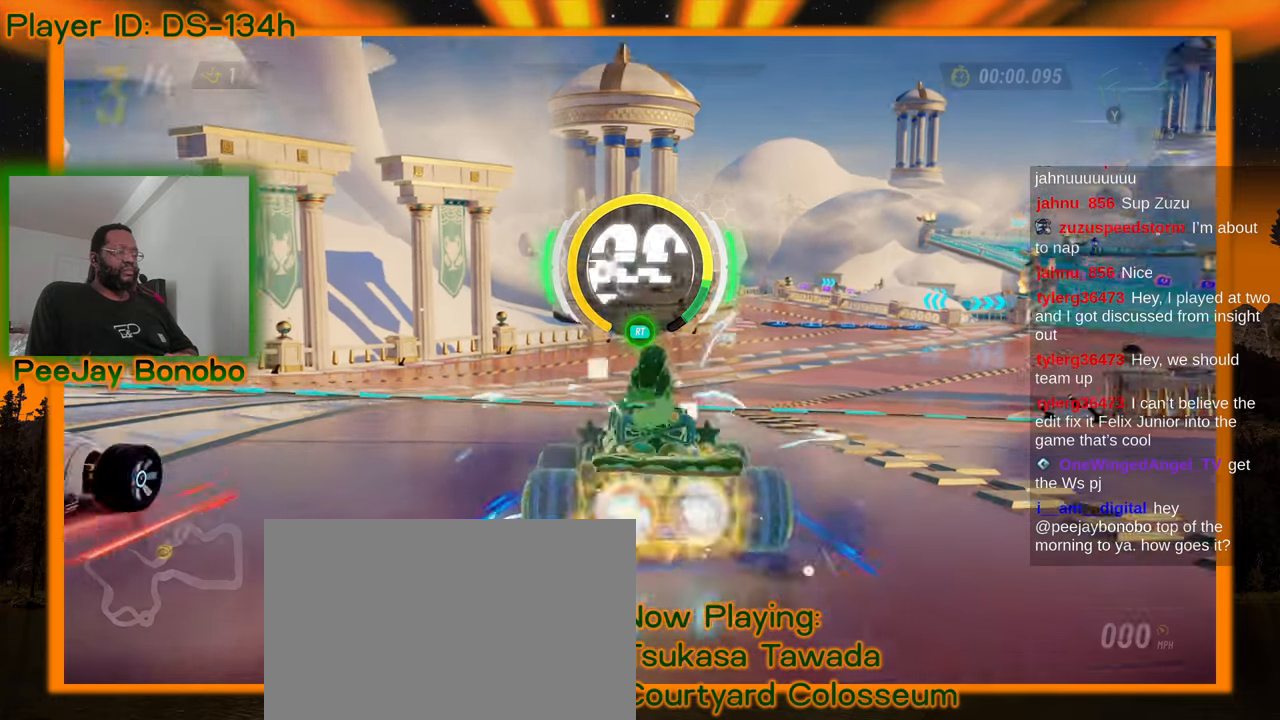
{"buttons": [], "left_stick": "up-left", "events": [[17, "left_stick", "right"], [400, "left_stick", "up-left"]]}
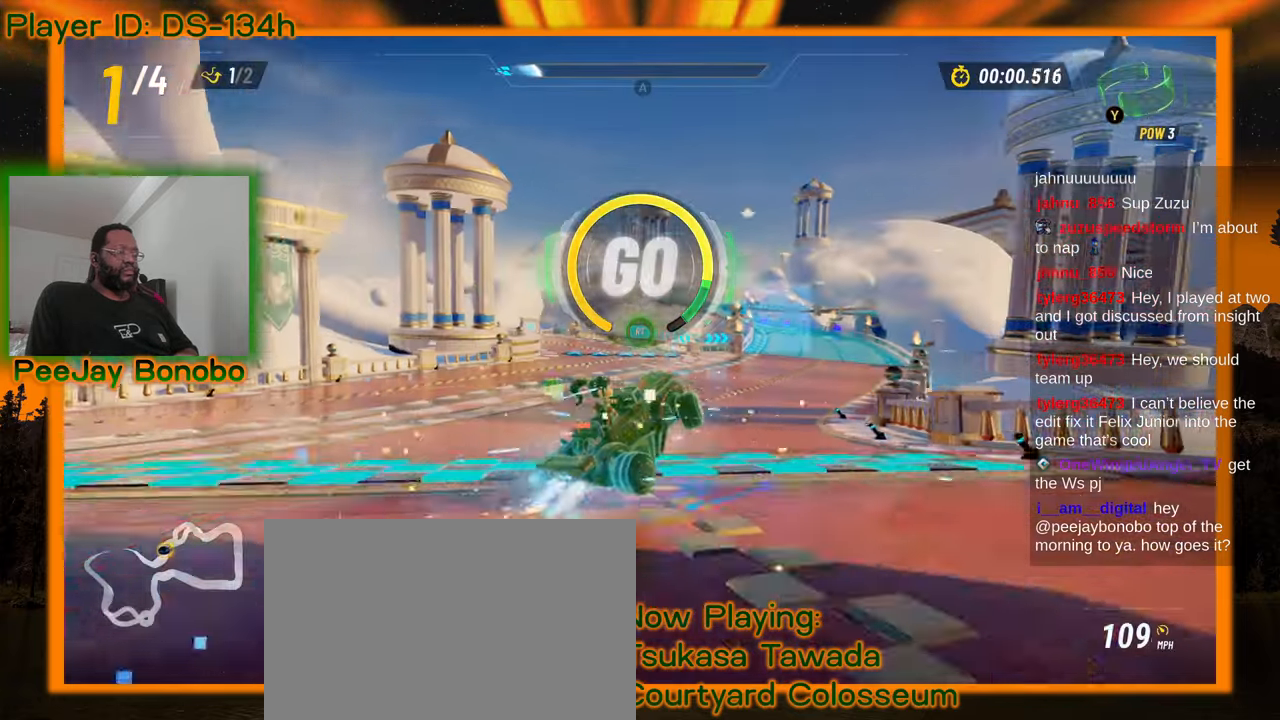
{"buttons": [], "left_stick": "up-left", "events": []}
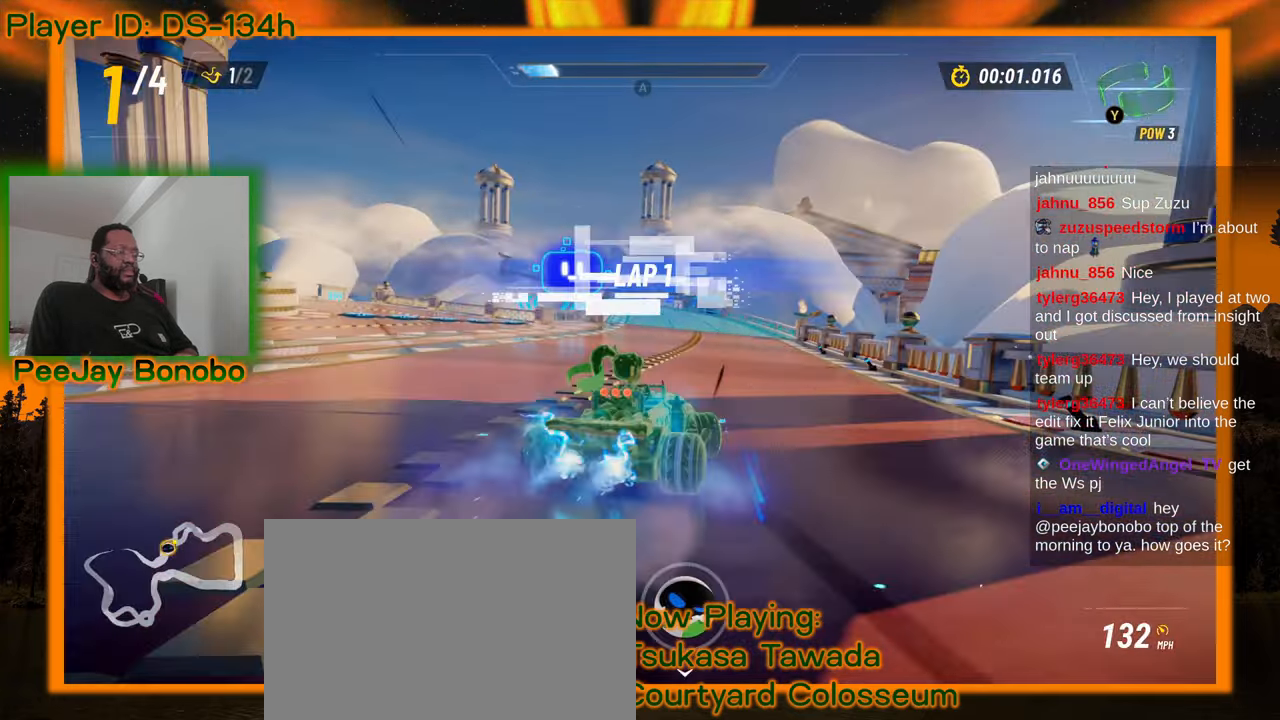
{"buttons": [], "left_stick": "up-left", "events": []}
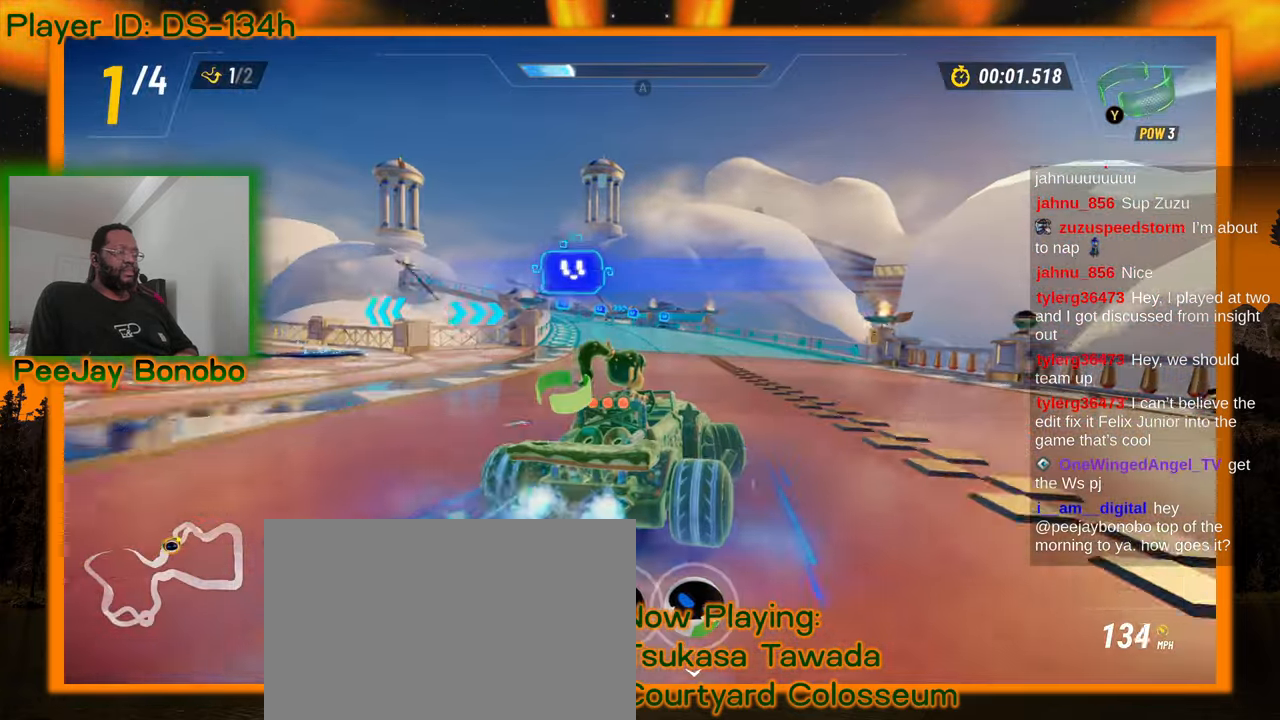
{"buttons": [], "left_stick": "up-left", "events": []}
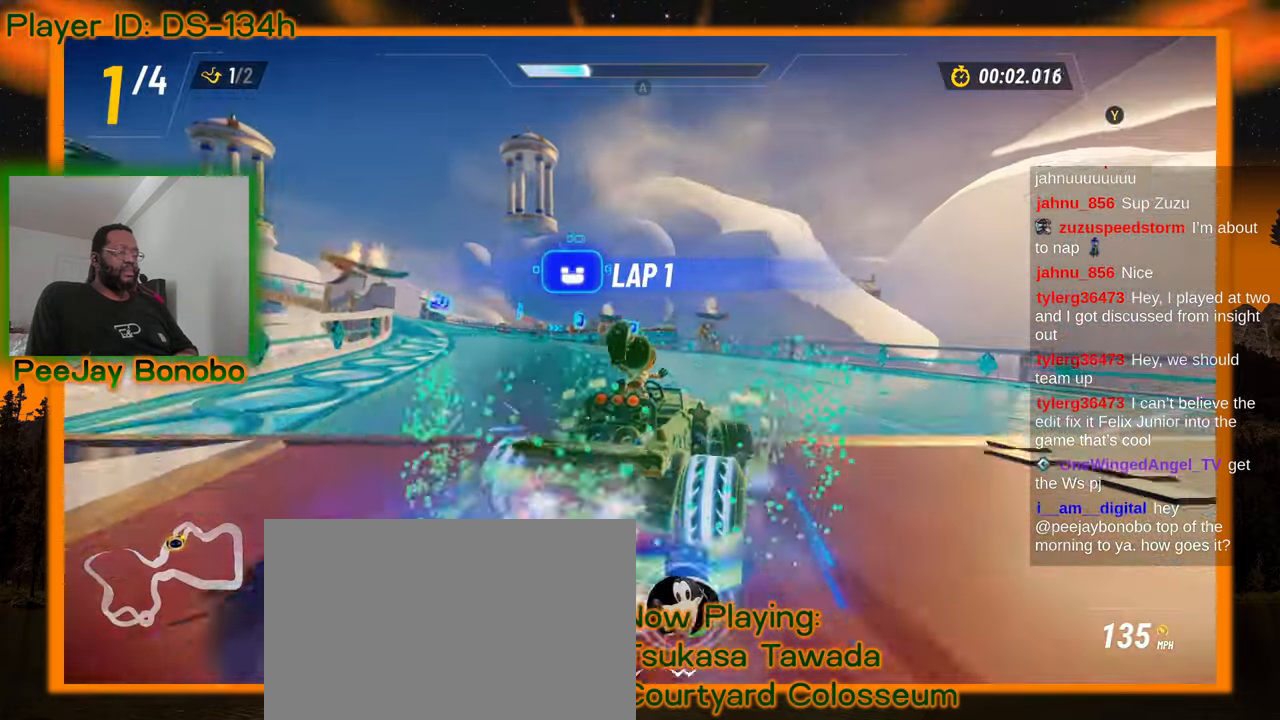
{"buttons": [], "left_stick": "right", "events": [[50, "DPAD_DOWN", "down"], [100, "DPAD_DOWN", "up"], [350, "left_stick", "right"]]}
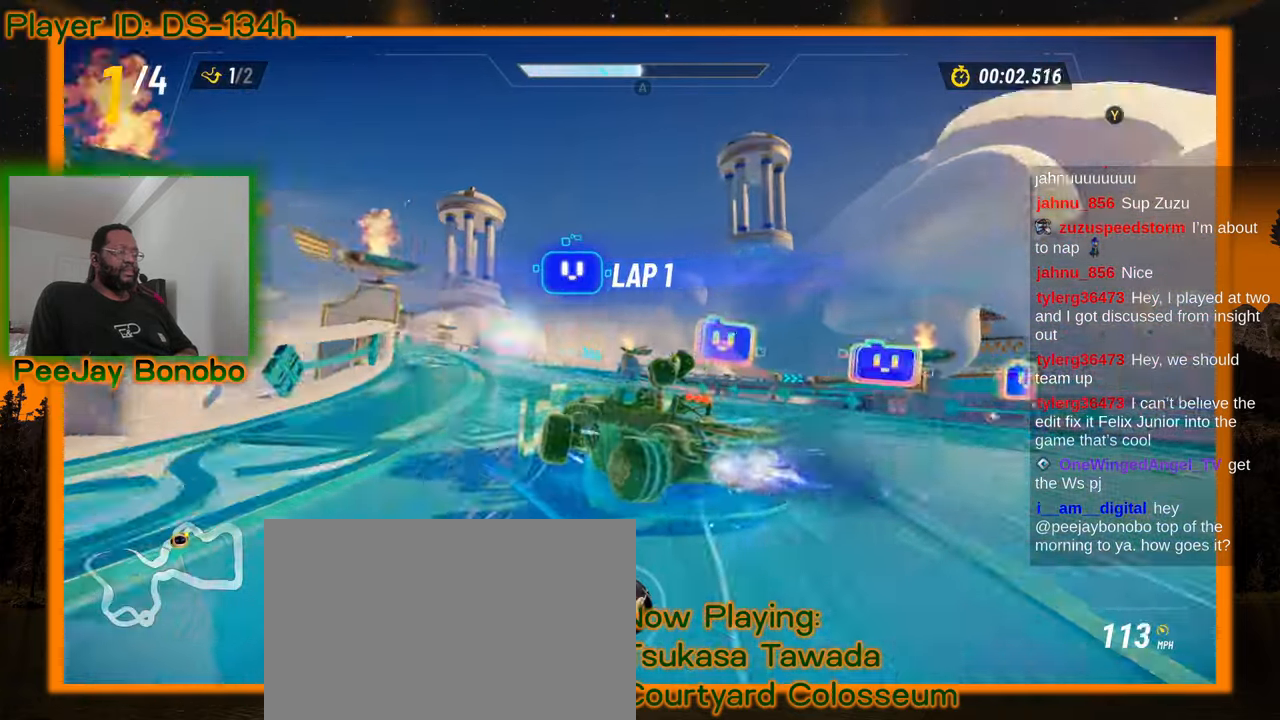
{"buttons": [], "left_stick": "up-left", "events": [[317, "left_stick", "center"], [384, "left_stick", "up-left"]]}
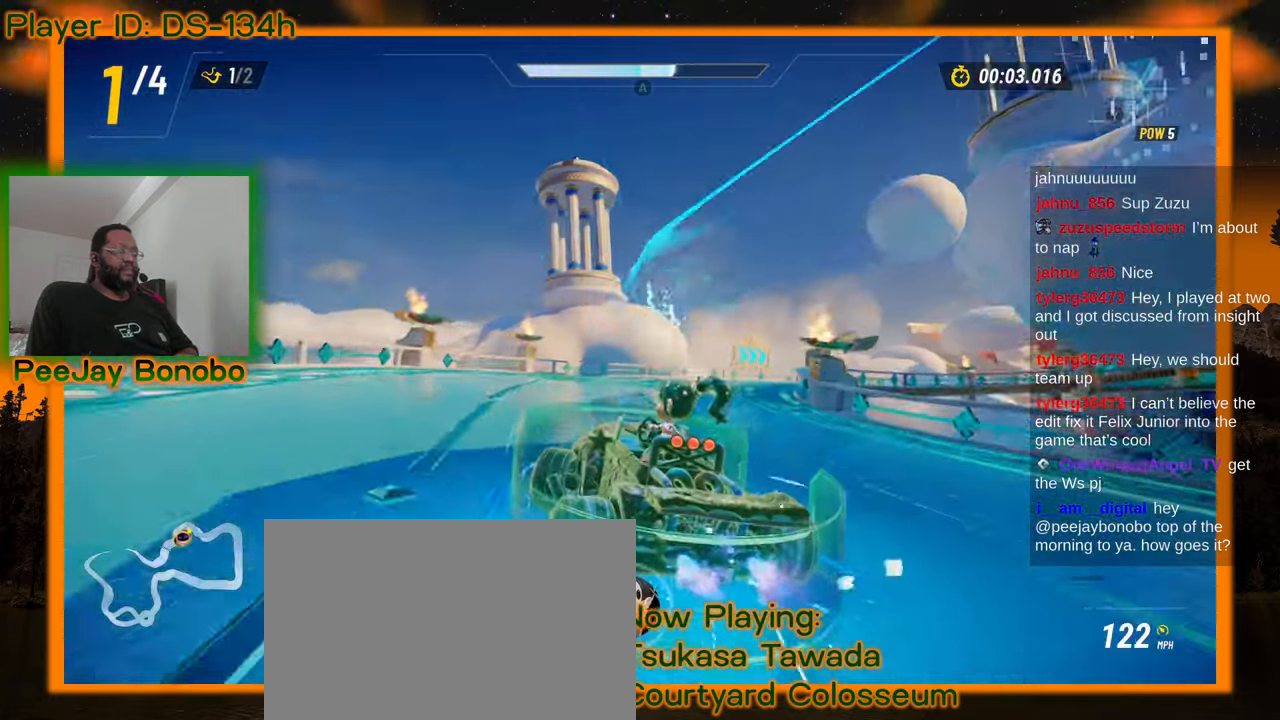
{"buttons": [], "left_stick": "right", "events": [[84, "left_stick", "right"]]}
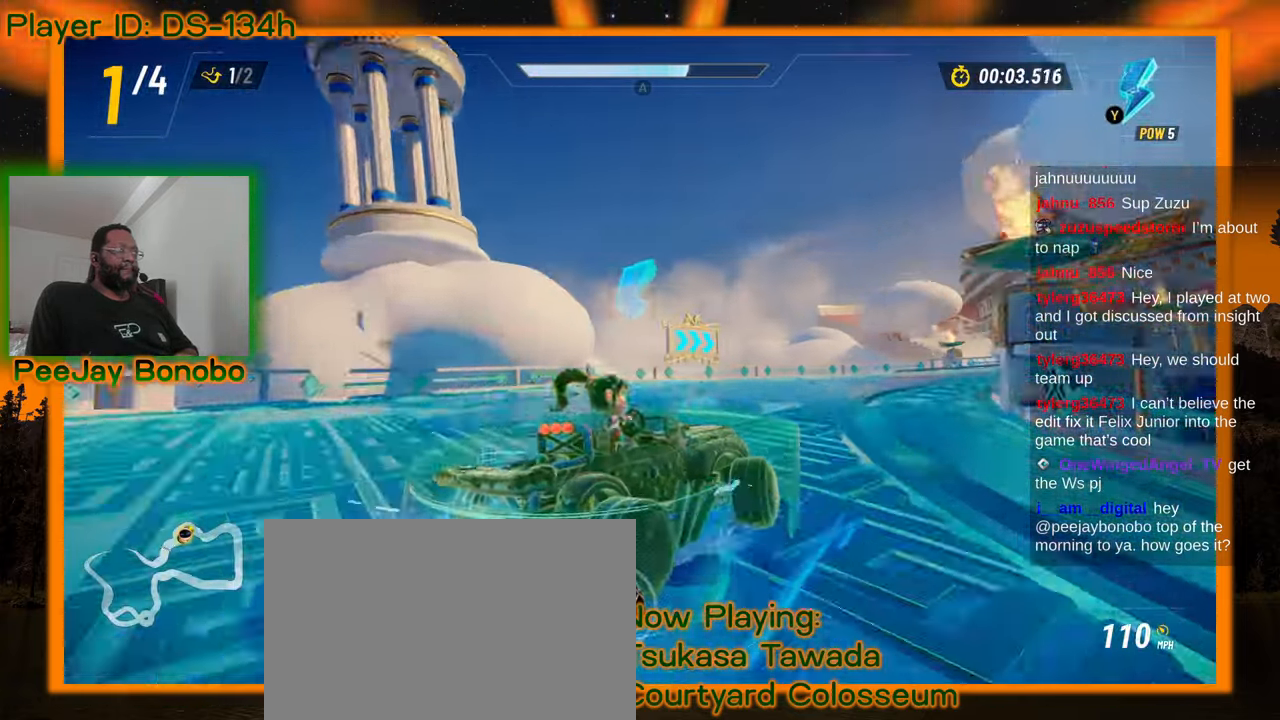
{"buttons": [], "left_stick": "right", "events": [[100, "left_stick", "up-left"], [267, "left_stick", "right"]]}
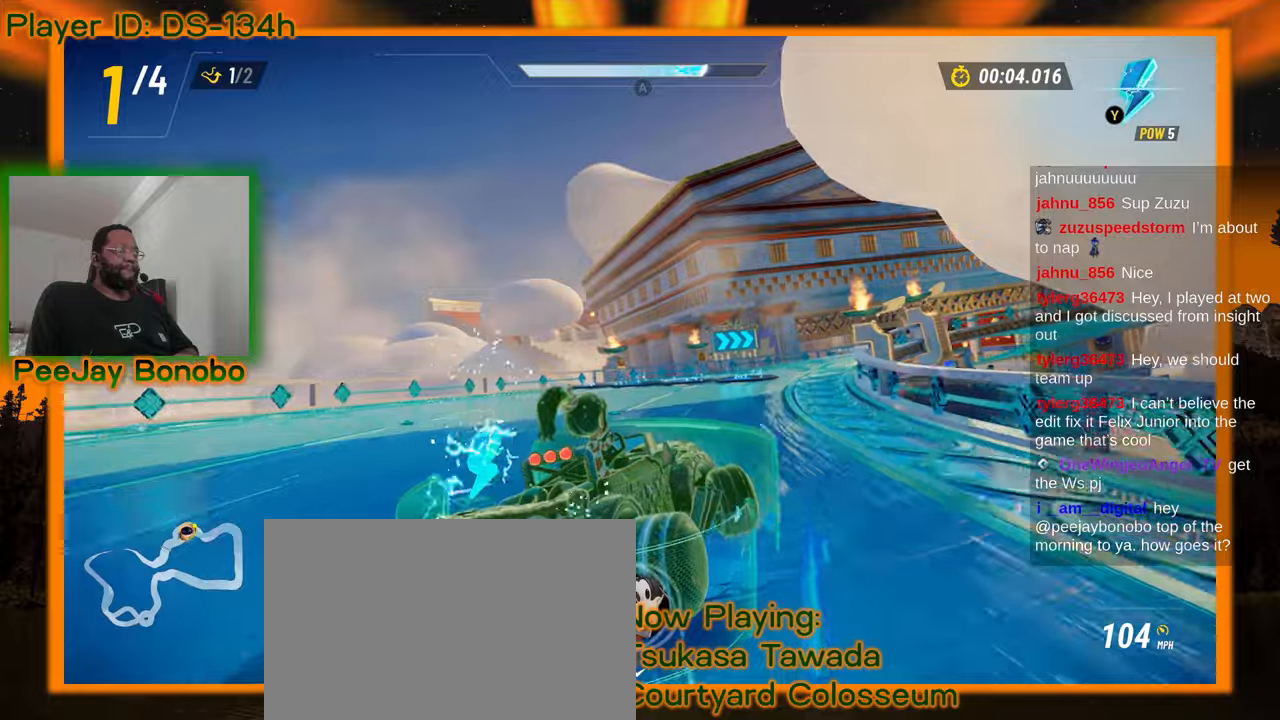
{"buttons": [], "left_stick": "right", "events": [[184, "left_stick", "up-left"], [384, "left_stick", "right"]]}
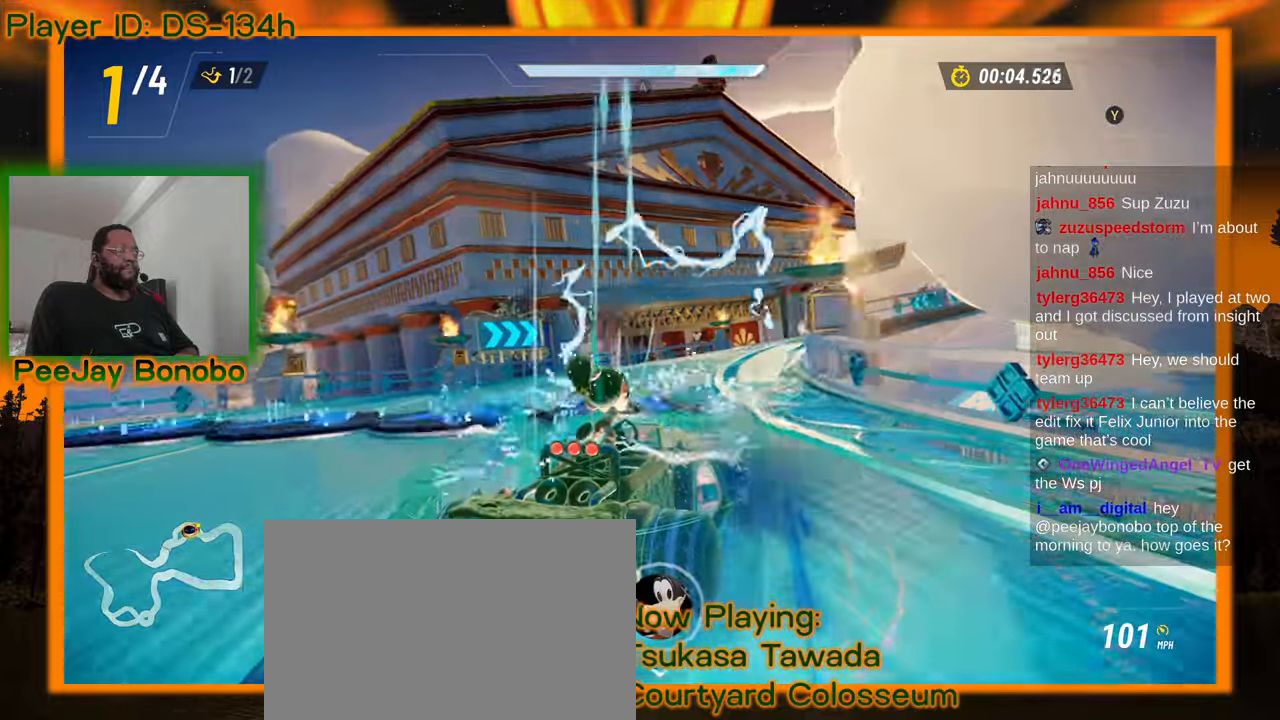
{"buttons": [], "left_stick": "right", "events": []}
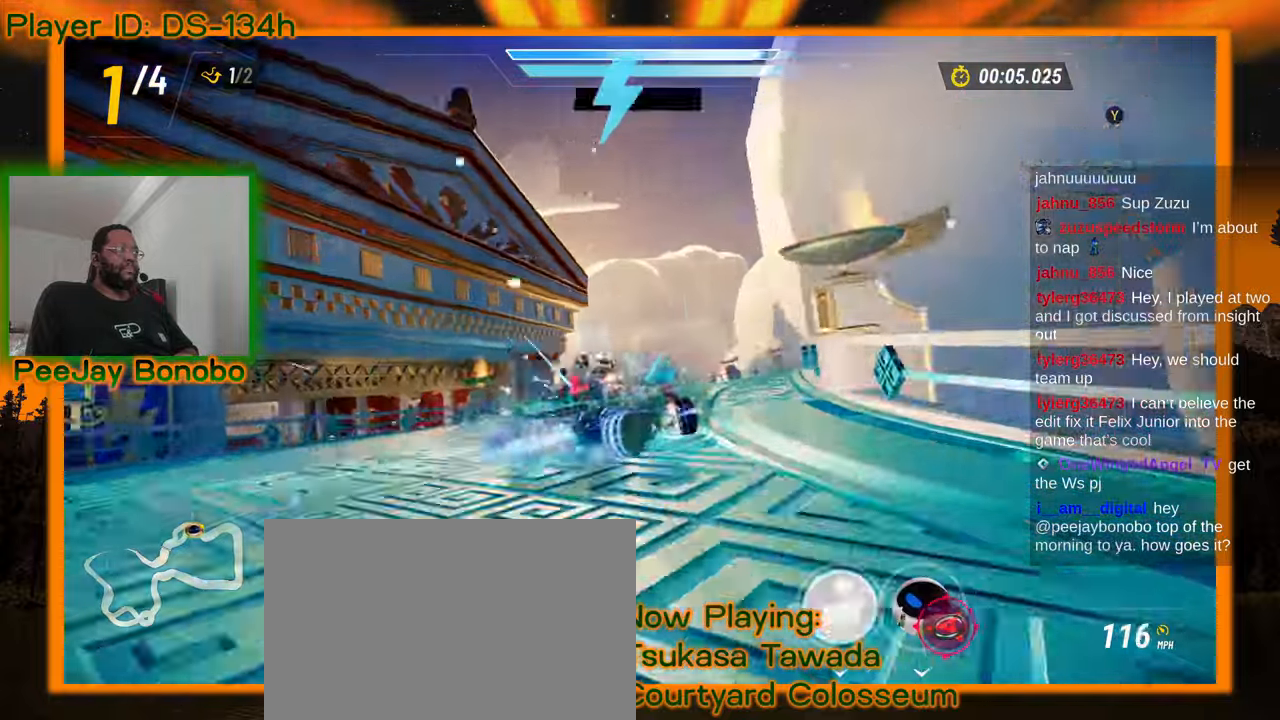
{"buttons": [], "left_stick": "left", "events": [[50, "left_stick", "left"]]}